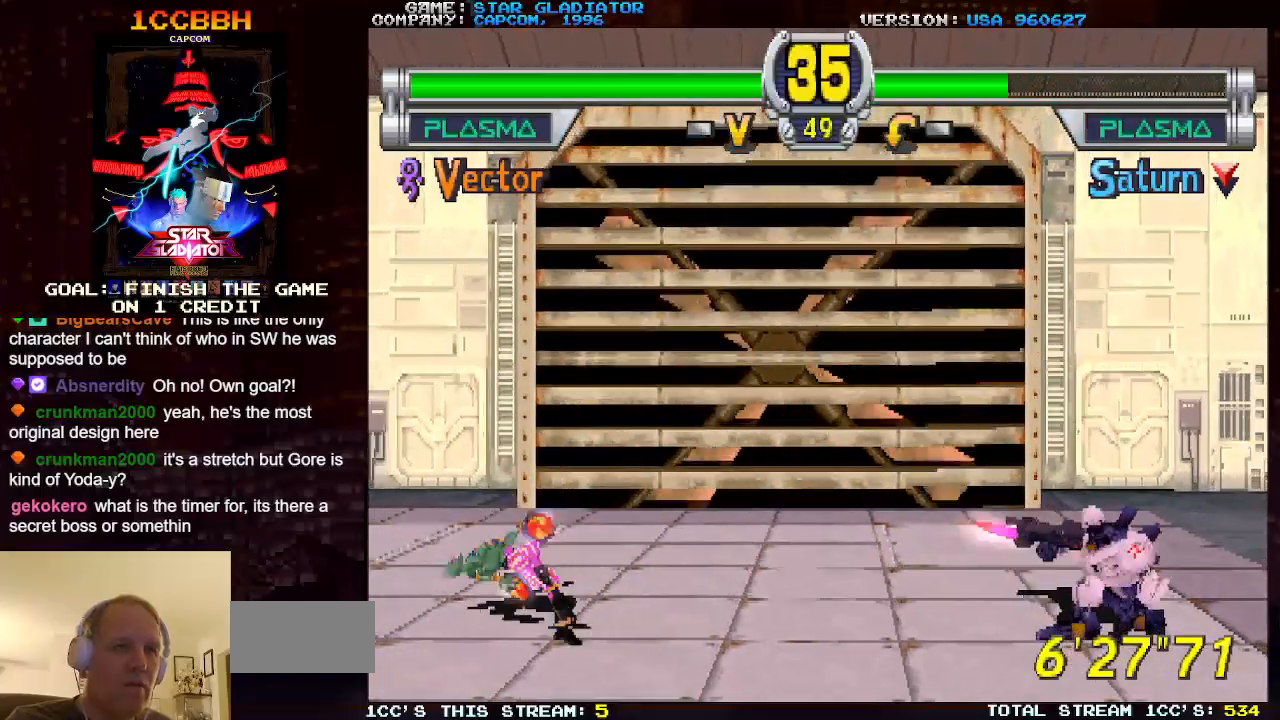
Gameplay with a controller (arcade stick); each line is a JSON object with the inputs held at the frame after it. "events" lists button and stick changes between this image and that frame as [ms after this image, input, new state], when the widget could be followed in between. Not read: L3 R3.
{"buttons": [], "left_stick": "center", "events": []}
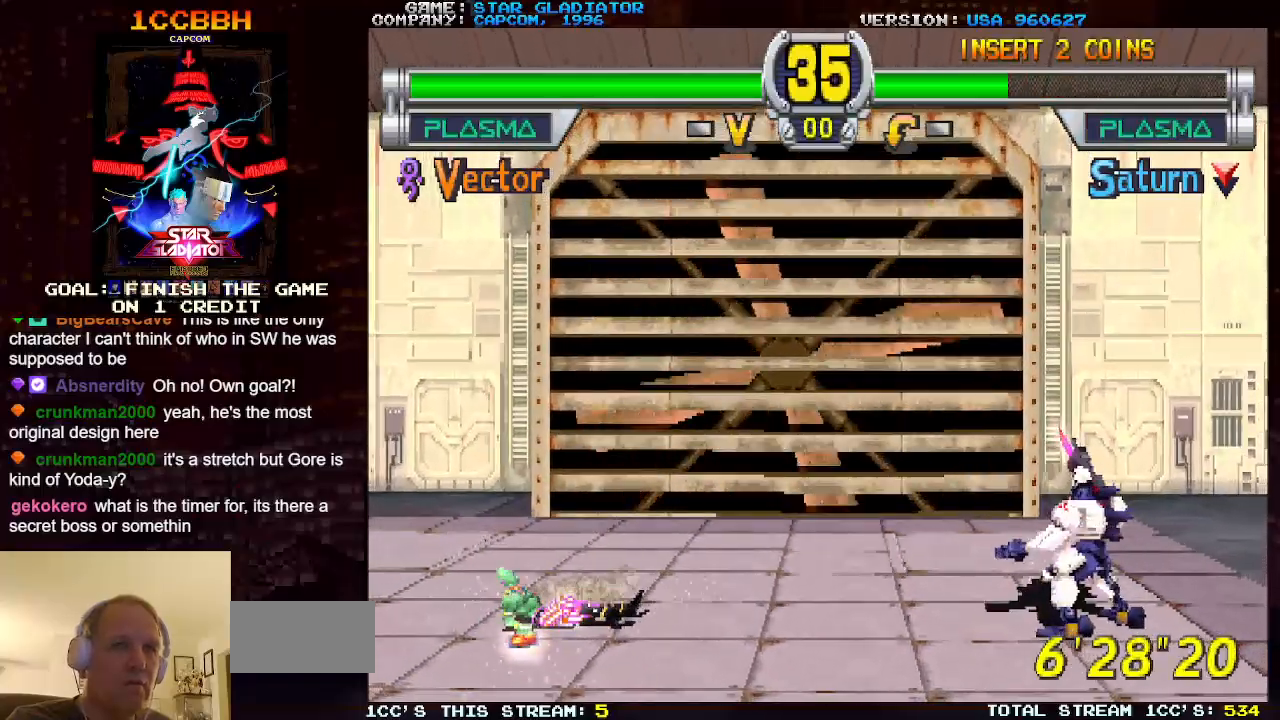
{"buttons": [], "left_stick": "center", "events": []}
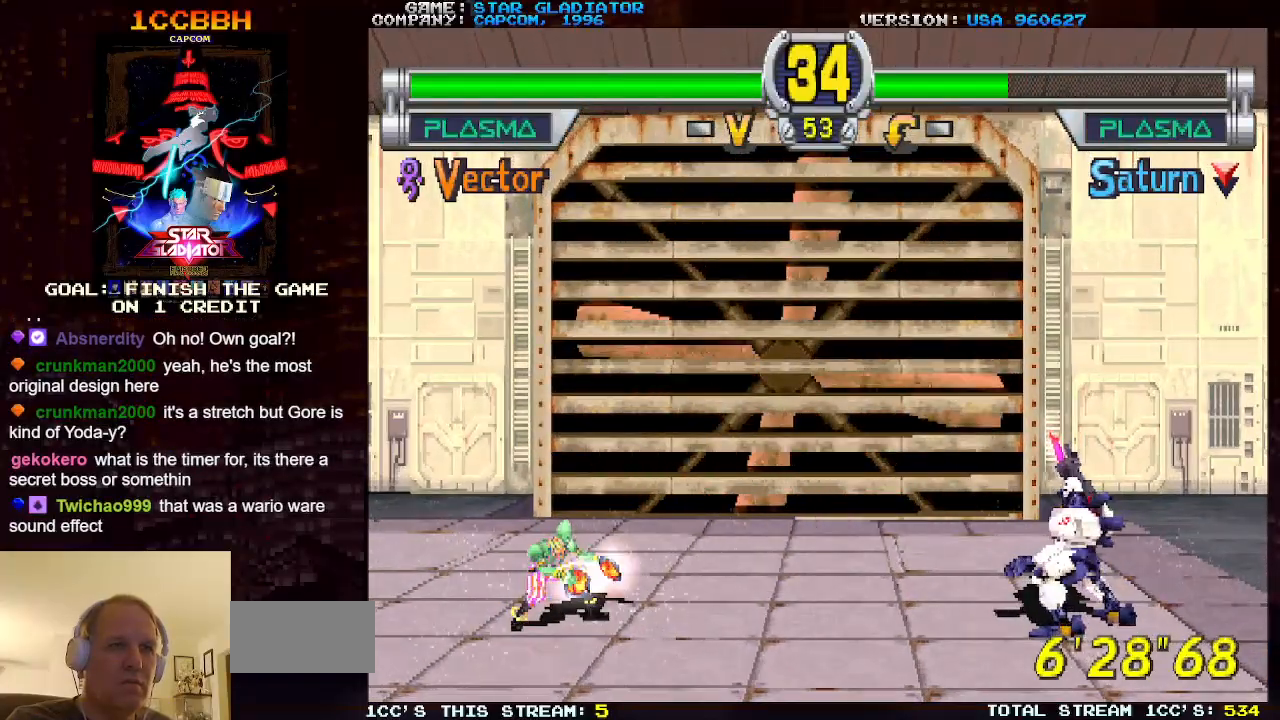
{"buttons": [], "left_stick": "down-left", "events": [[167, "left_stick", "down-left"], [183, "SQUARE", "down"], [283, "SQUARE", "up"]]}
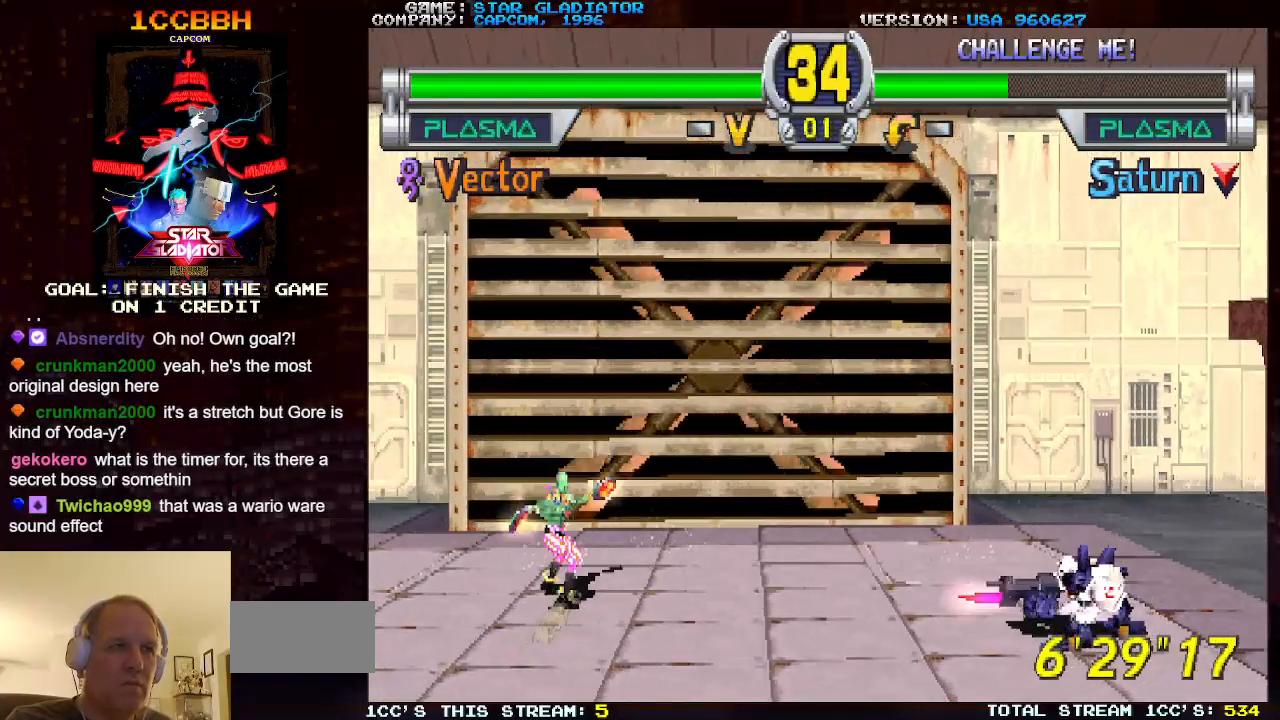
{"buttons": [], "left_stick": "center", "events": [[67, "left_stick", "center"]]}
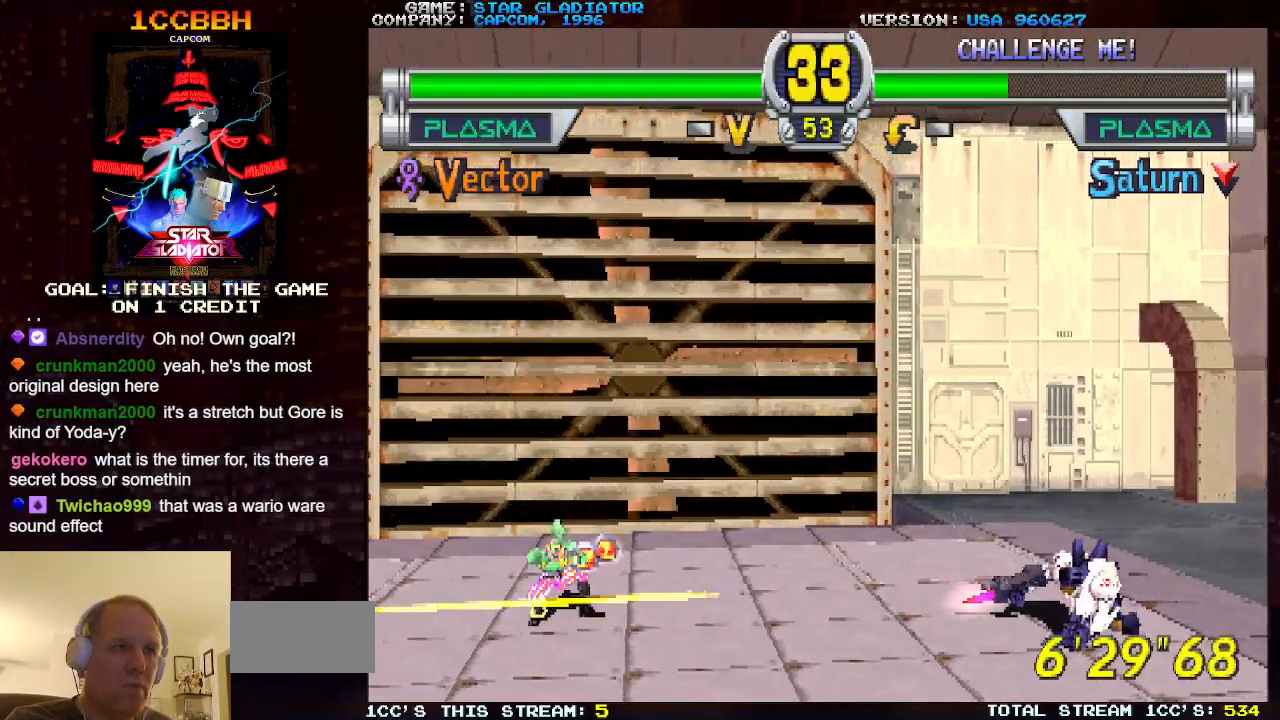
{"buttons": [], "left_stick": "center", "events": []}
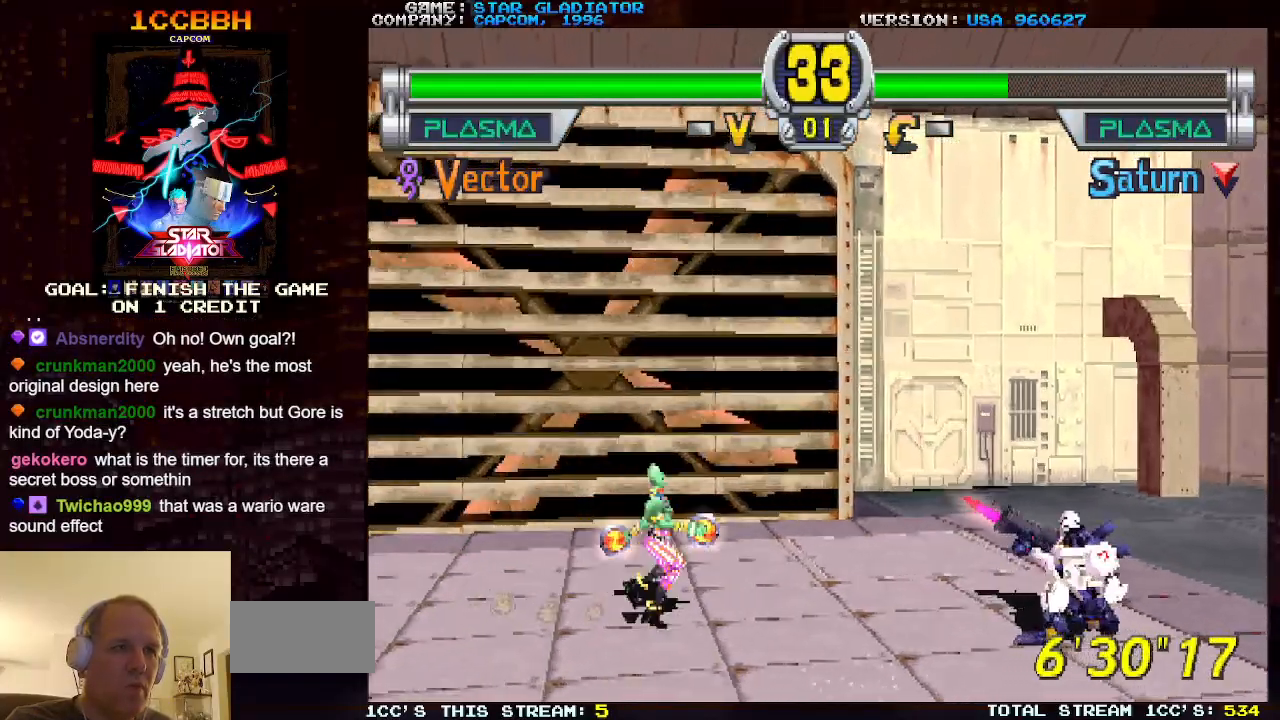
{"buttons": [], "left_stick": "down-left", "events": [[117, "left_stick", "down-left"], [133, "SQUARE", "down"], [233, "SQUARE", "up"]]}
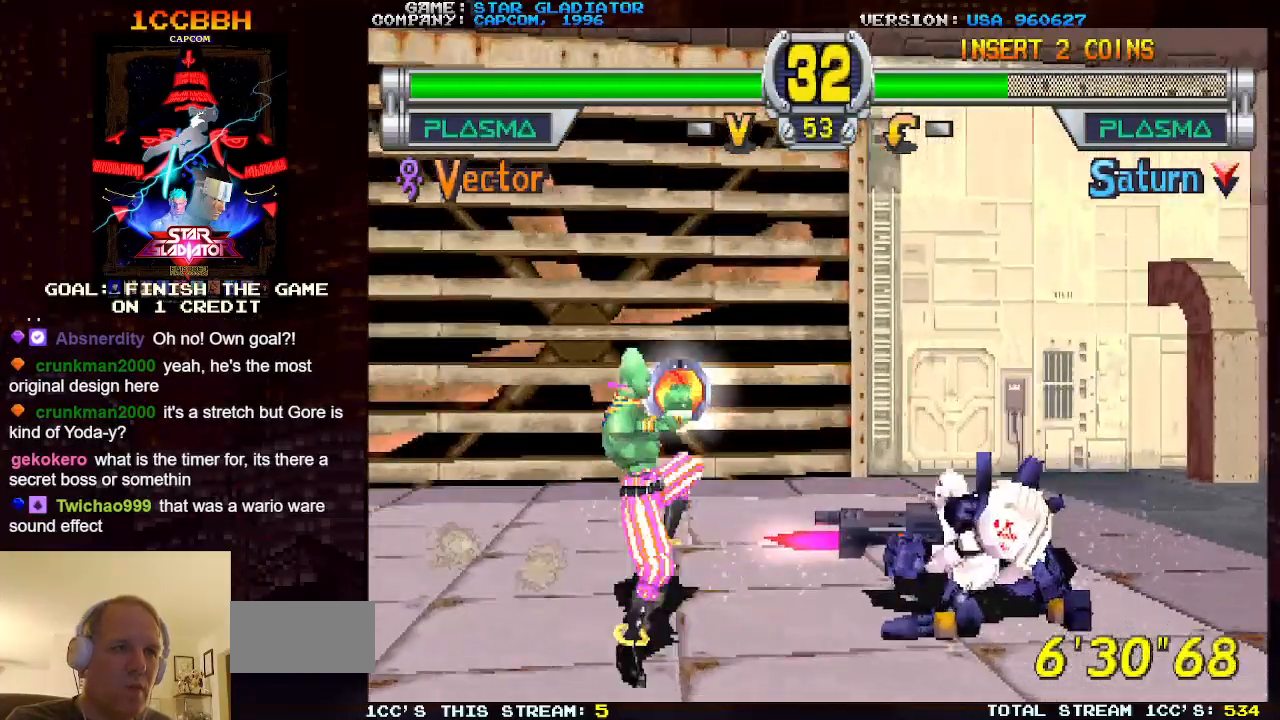
{"buttons": [], "left_stick": "center", "events": [[417, "left_stick", "center"]]}
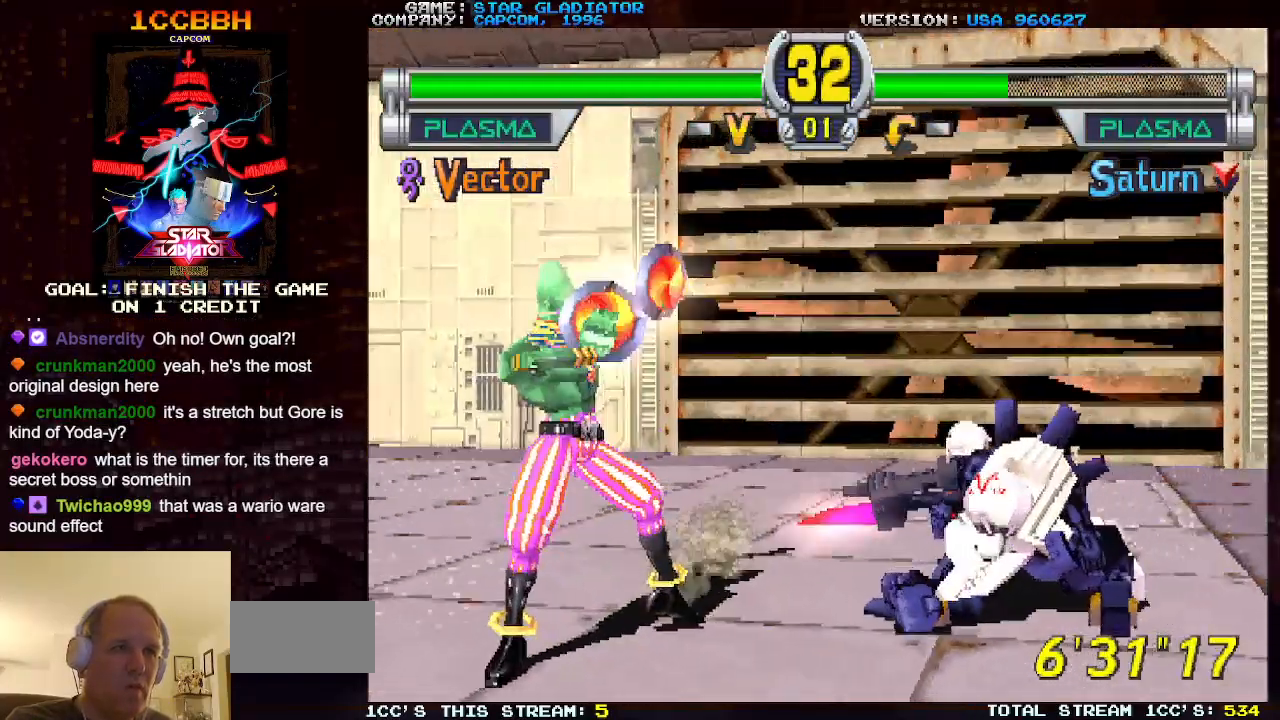
{"buttons": [], "left_stick": "up", "events": [[433, "left_stick", "up"]]}
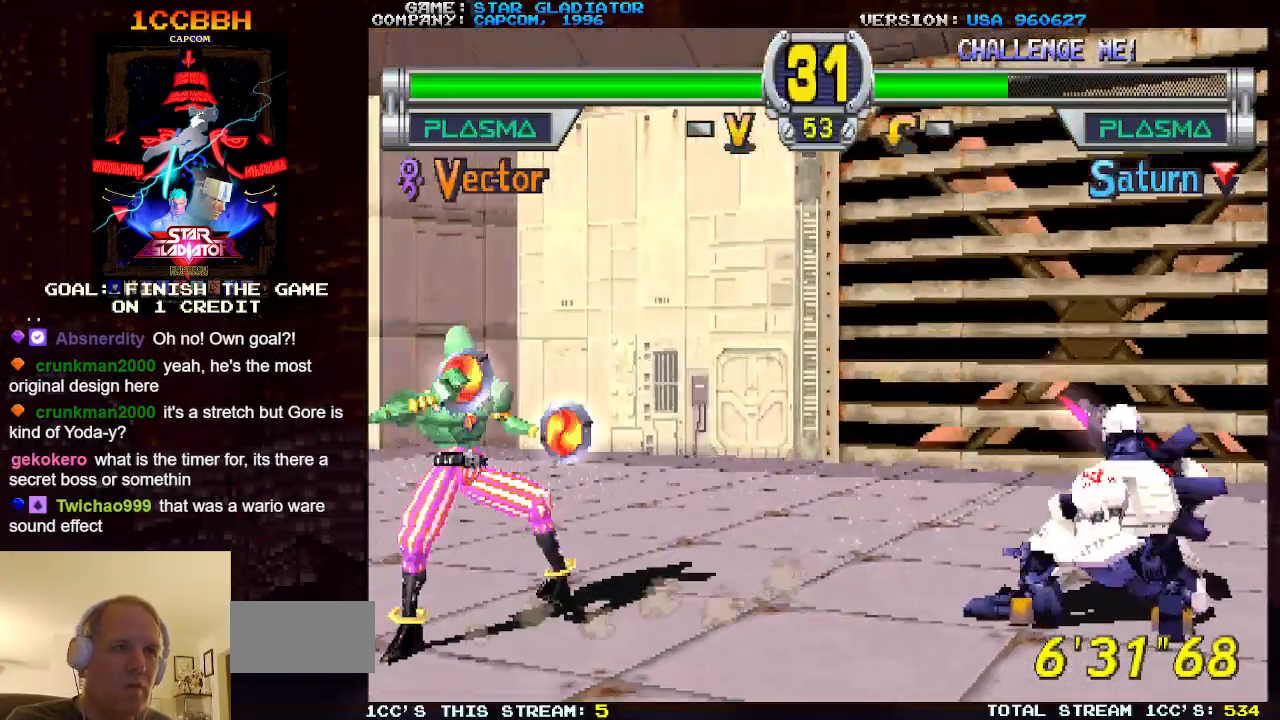
{"buttons": ["TRIANGLE"], "left_stick": "center", "events": [[50, "left_stick", "center"], [483, "TRIANGLE", "down"]]}
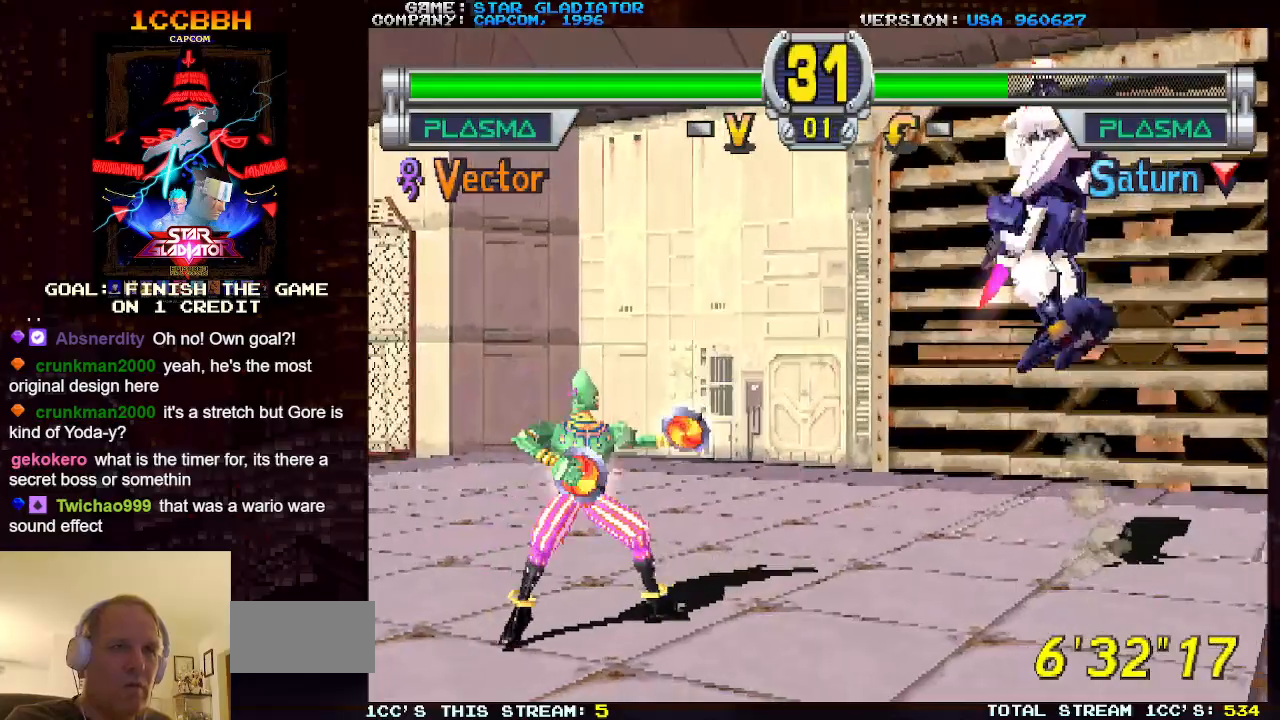
{"buttons": [], "left_stick": "down-left", "events": [[133, "TRIANGLE", "up"], [500, "left_stick", "down-left"]]}
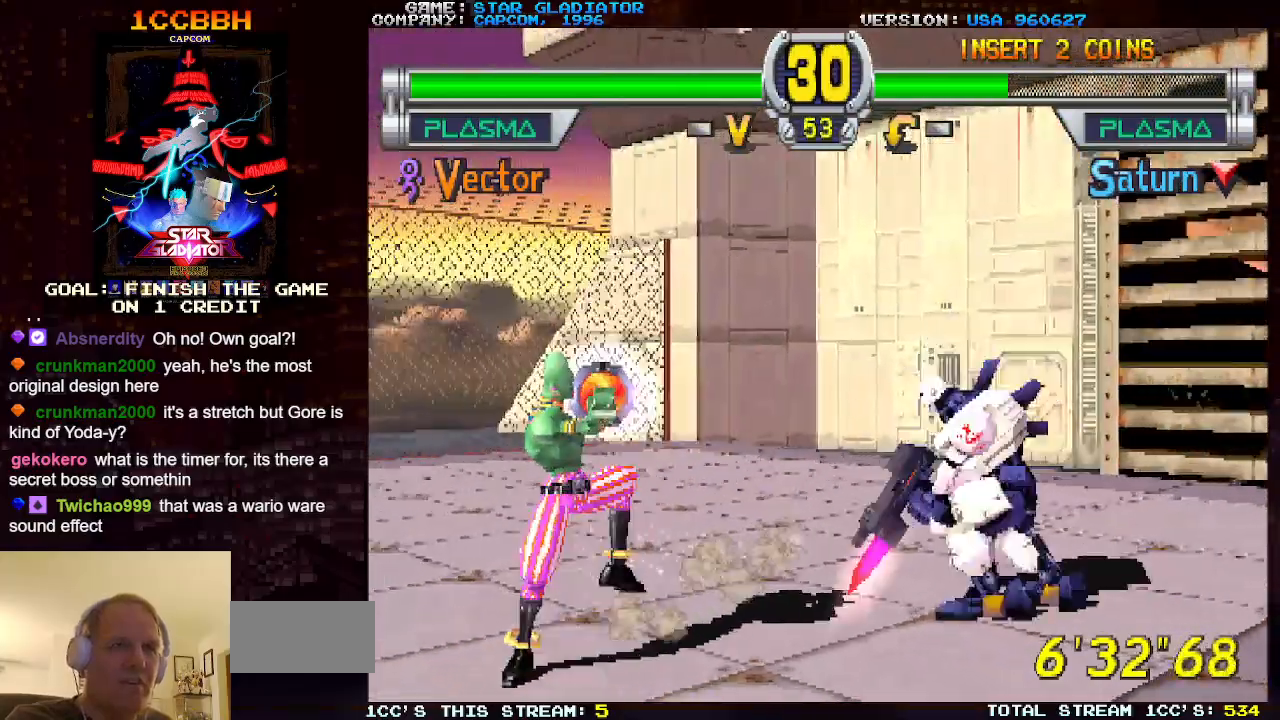
{"buttons": [], "left_stick": "down-left", "events": [[33, "SQUARE", "down"], [83, "SQUARE", "up"], [167, "SQUARE", "down"], [250, "SQUARE", "up"], [333, "SQUARE", "down"], [433, "SQUARE", "up"]]}
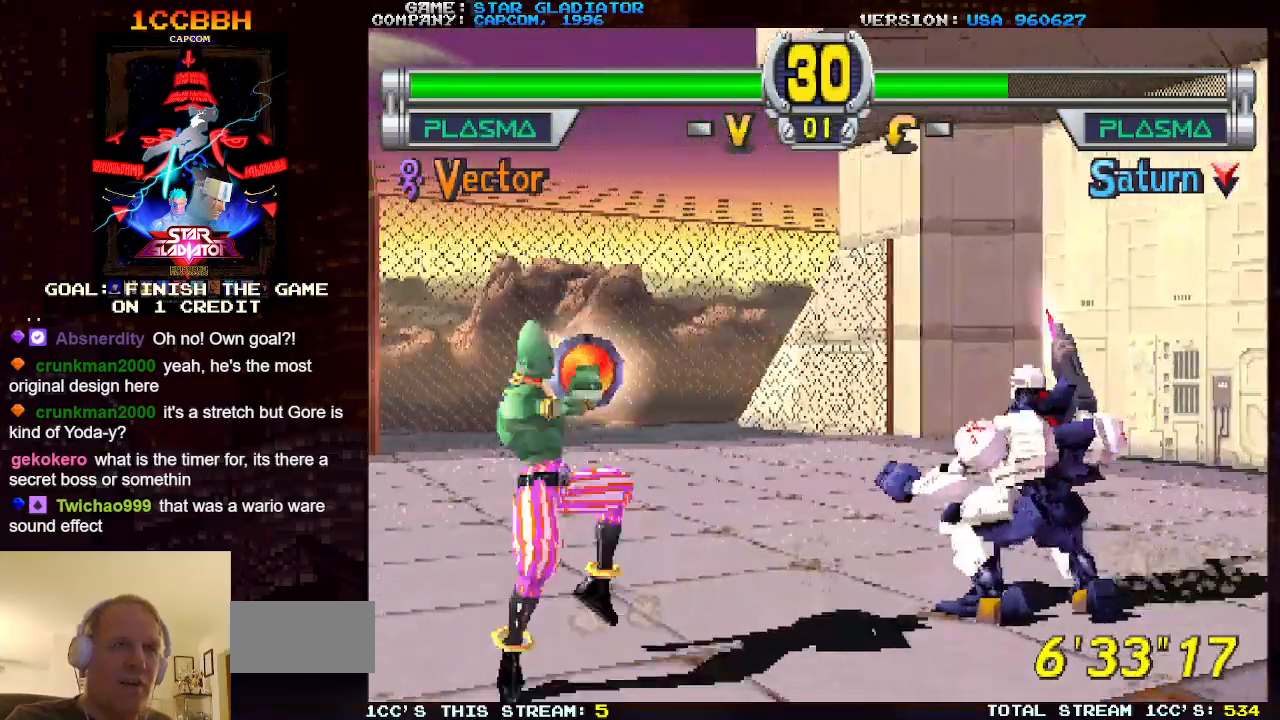
{"buttons": [], "left_stick": "down-left", "events": [[17, "SQUARE", "down"], [117, "SQUARE", "up"]]}
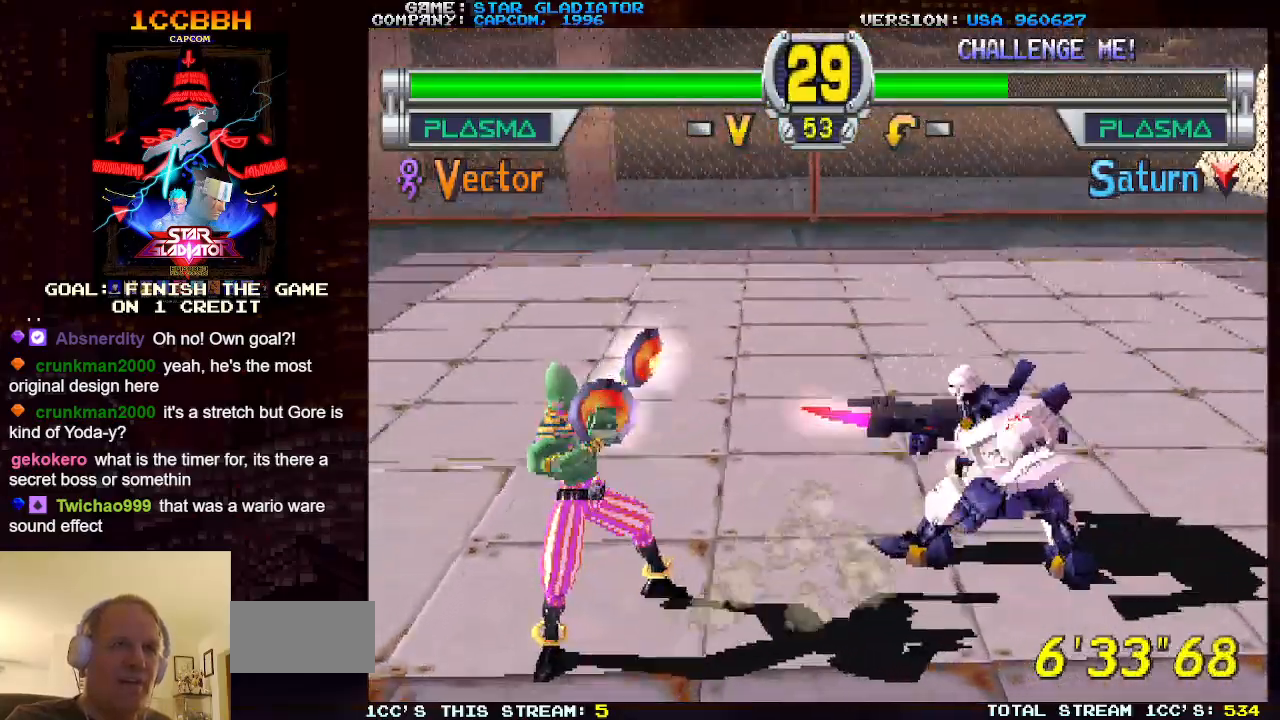
{"buttons": [], "left_stick": "right", "events": [[100, "left_stick", "center"], [300, "left_stick", "right"], [383, "left_stick", "center"], [467, "left_stick", "right"]]}
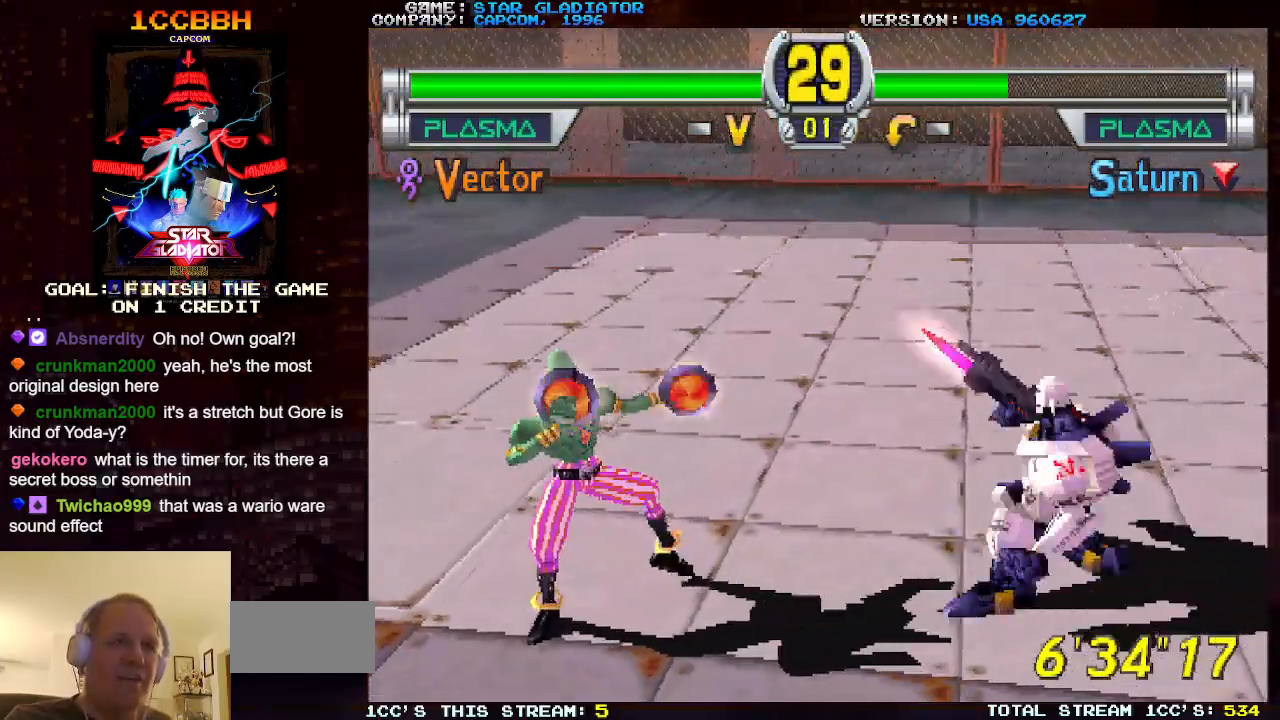
{"buttons": [], "left_stick": "right", "events": [[33, "left_stick", "center"], [117, "left_stick", "right"], [183, "left_stick", "center"], [250, "left_stick", "right"], [317, "left_stick", "center"], [383, "left_stick", "right"]]}
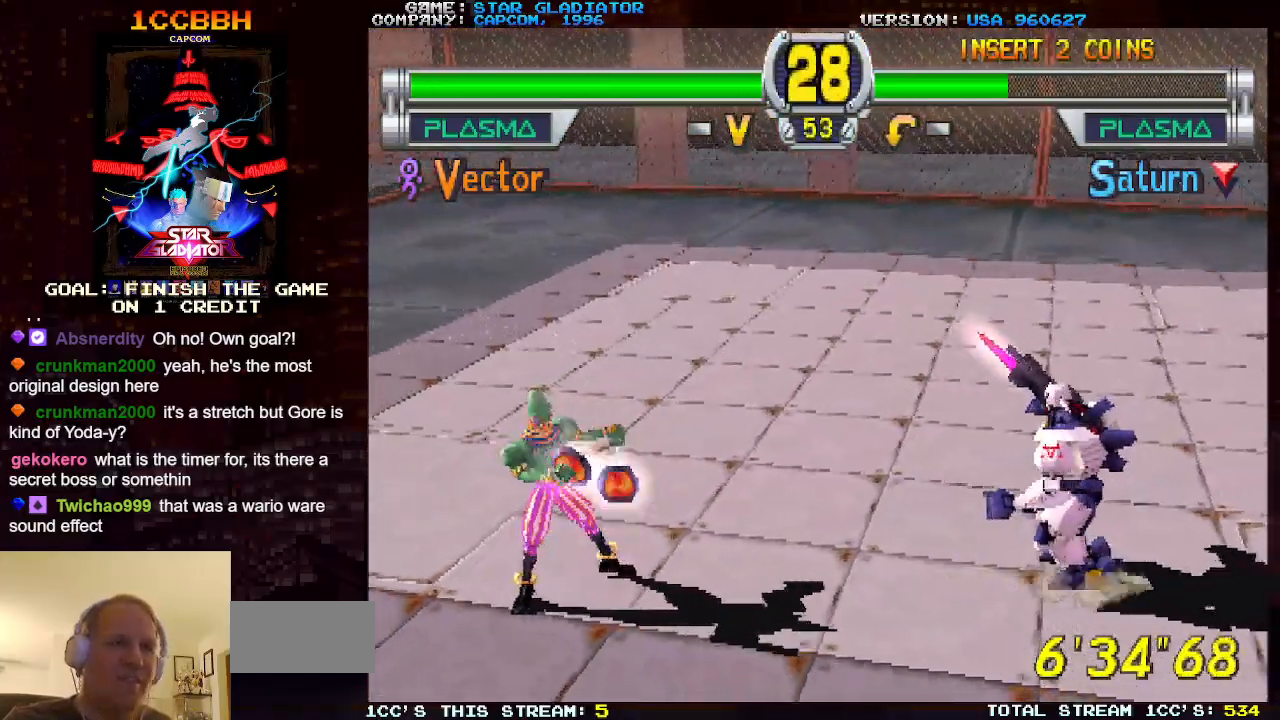
{"buttons": [], "left_stick": "down-left", "events": [[67, "left_stick", "center"], [183, "left_stick", "down-left"], [217, "SQUARE", "down"], [283, "SQUARE", "up"], [383, "SQUARE", "down"], [467, "SQUARE", "up"]]}
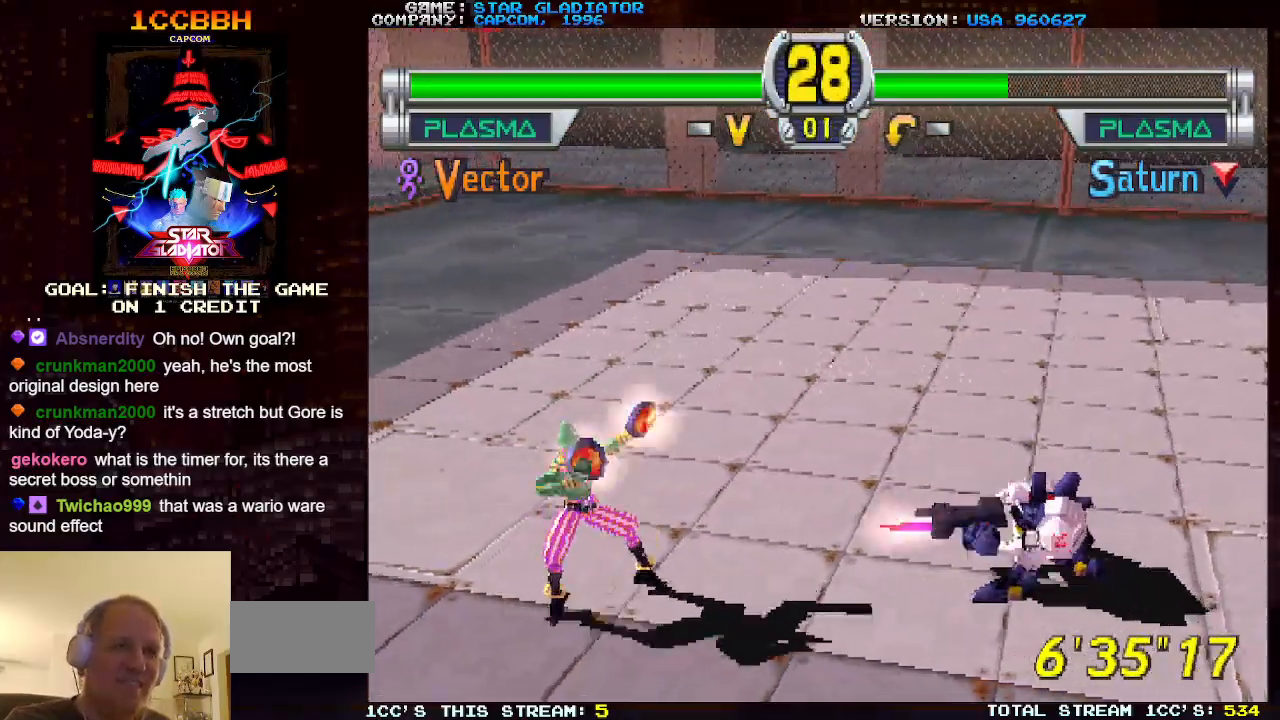
{"buttons": [], "left_stick": "center", "events": [[33, "SQUARE", "down"], [133, "SQUARE", "up"], [317, "left_stick", "center"]]}
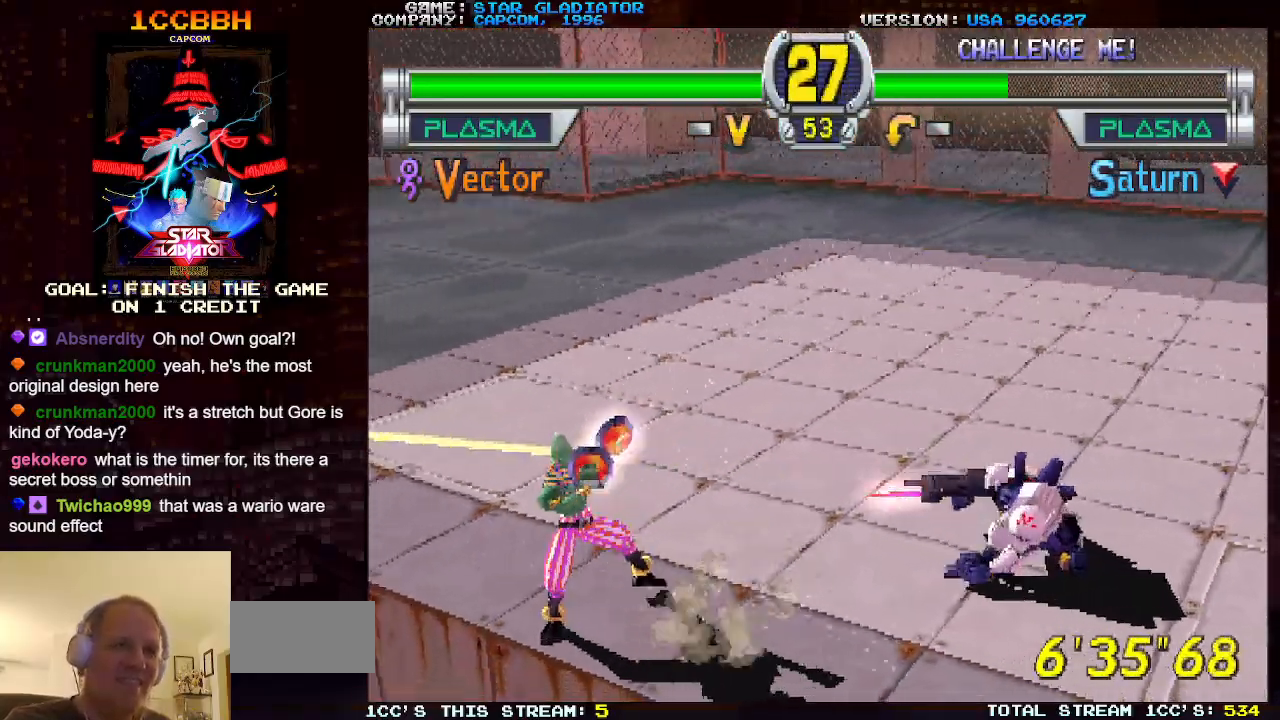
{"buttons": [], "left_stick": "center", "events": []}
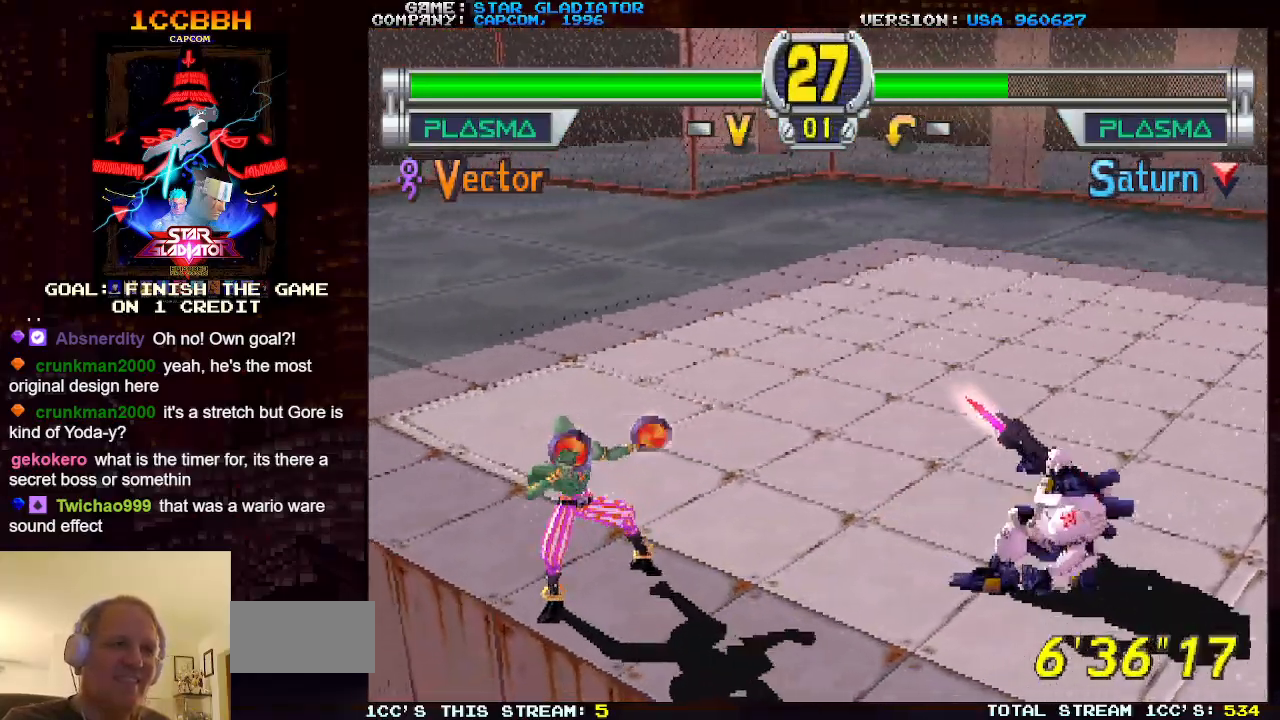
{"buttons": ["SQUARE"], "left_stick": "down-left", "events": [[33, "left_stick", "down-left"], [83, "SQUARE", "down"], [167, "SQUARE", "up"], [217, "SQUARE", "down"], [300, "SQUARE", "up"], [350, "SQUARE", "down"], [433, "SQUARE", "up"], [500, "SQUARE", "down"]]}
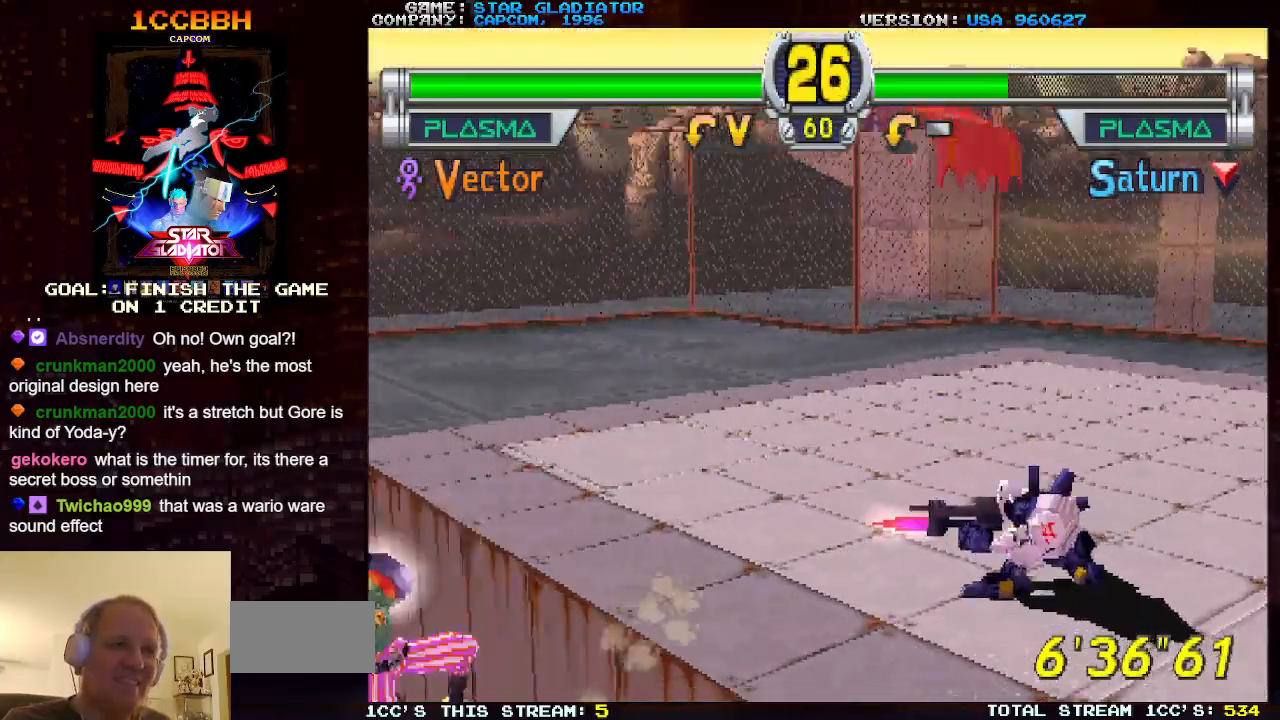
{"buttons": [], "left_stick": "center", "events": [[83, "SQUARE", "up"], [317, "left_stick", "center"]]}
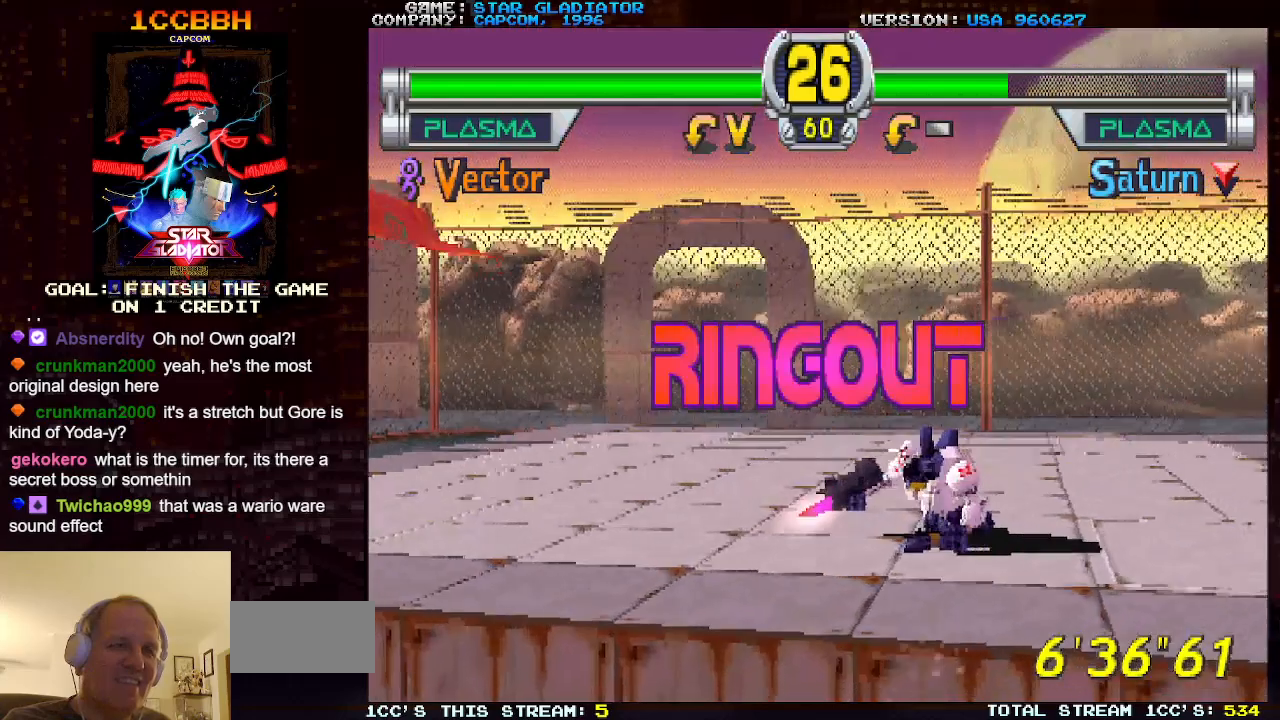
{"buttons": [], "left_stick": "left", "events": [[267, "left_stick", "left"], [367, "left_stick", "center"], [433, "left_stick", "left"]]}
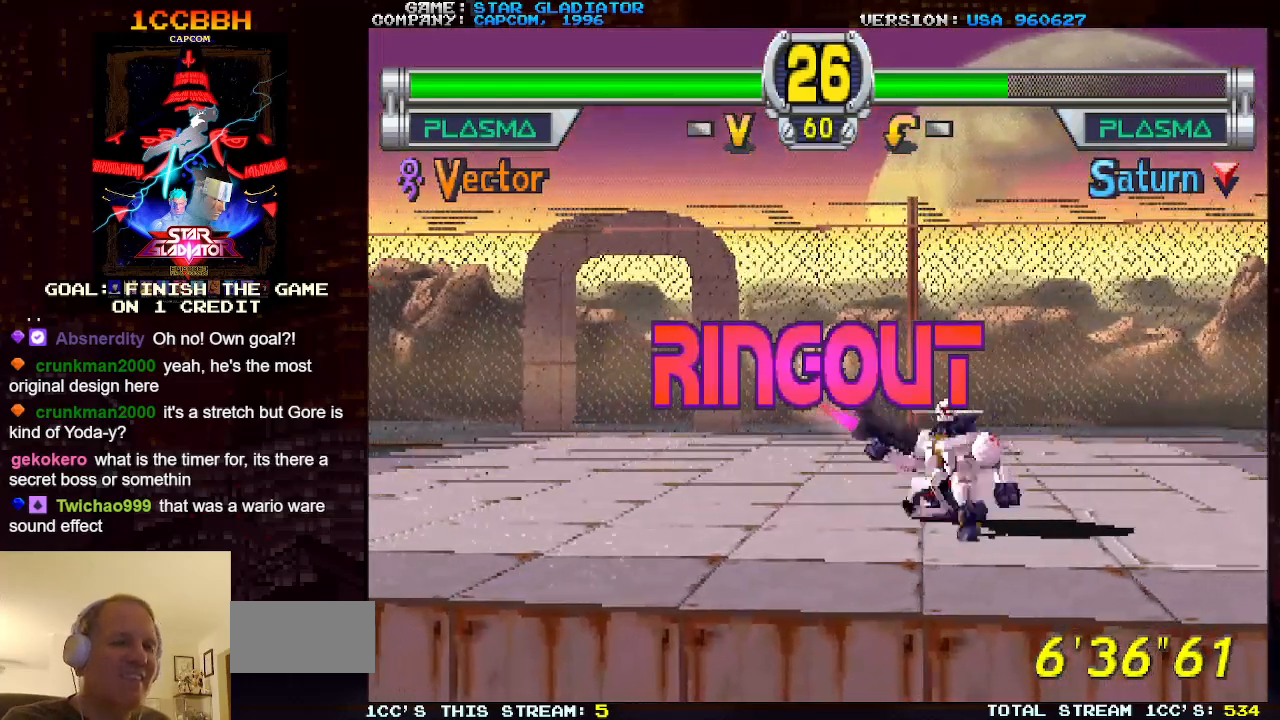
{"buttons": [], "left_stick": "left", "events": []}
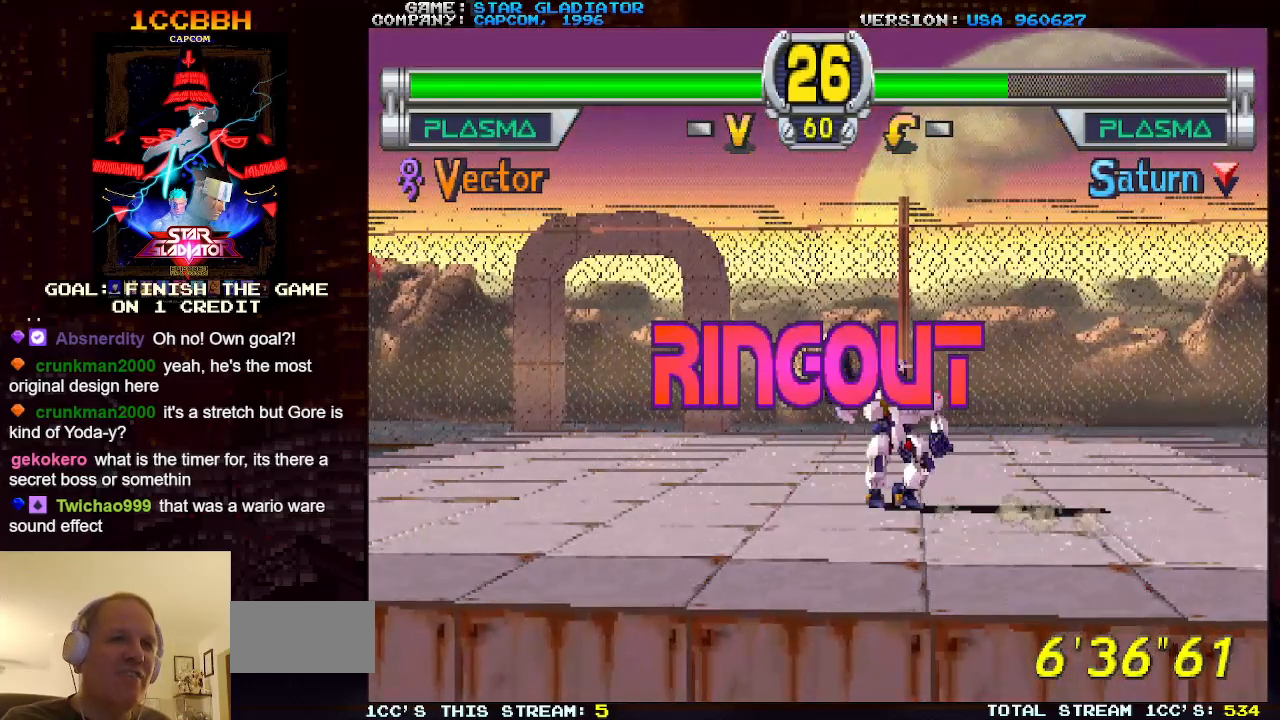
{"buttons": [], "left_stick": "center", "events": [[417, "left_stick", "right"], [500, "left_stick", "center"]]}
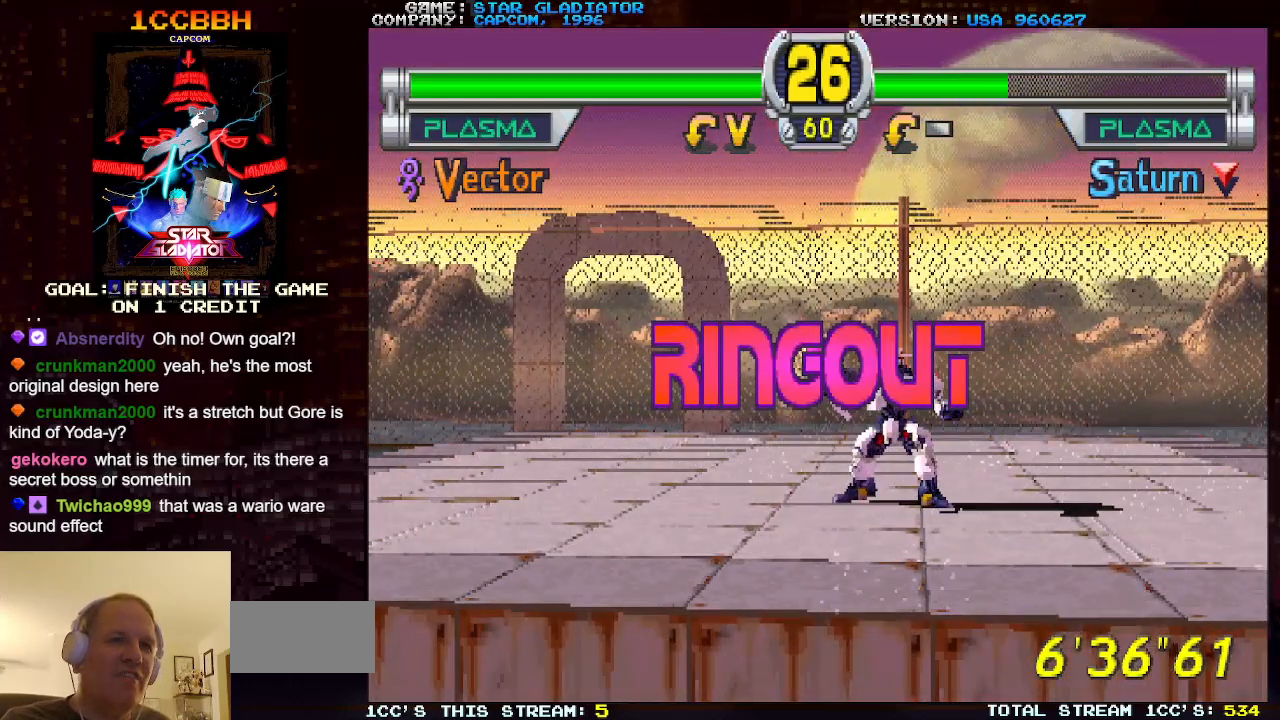
{"buttons": [], "left_stick": "right", "events": [[50, "left_stick", "right"]]}
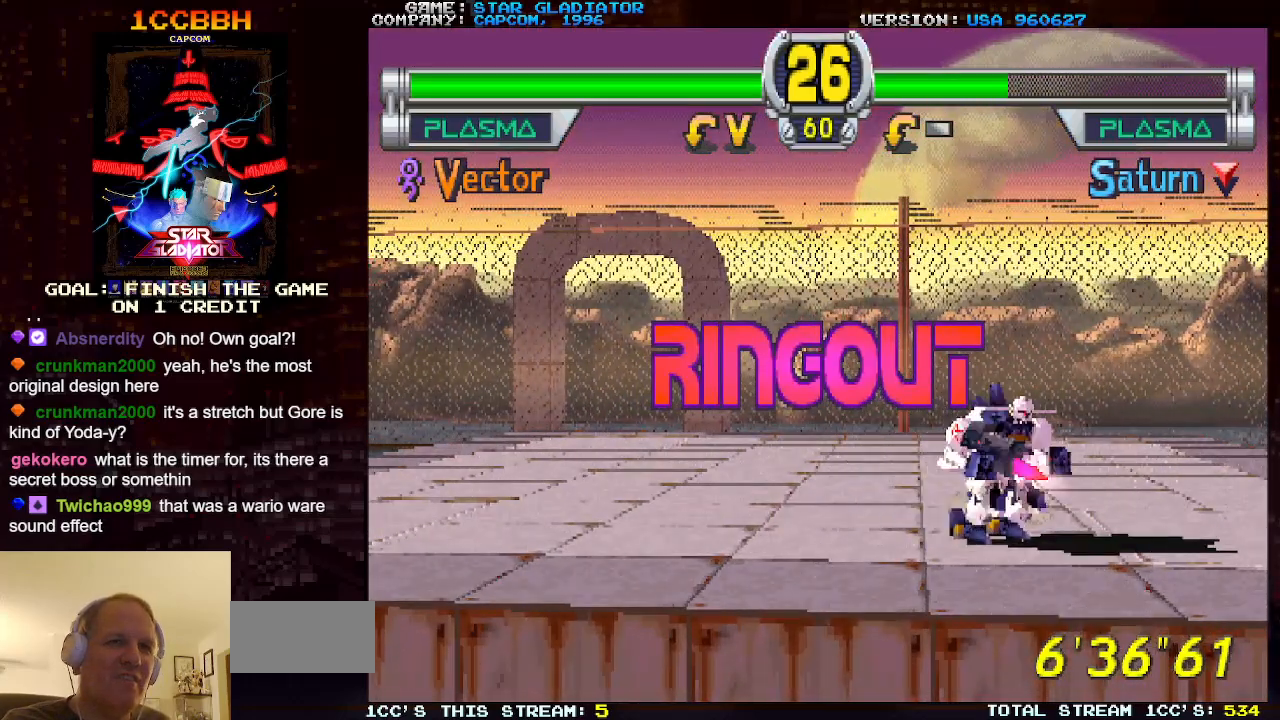
{"buttons": [], "left_stick": "right", "events": []}
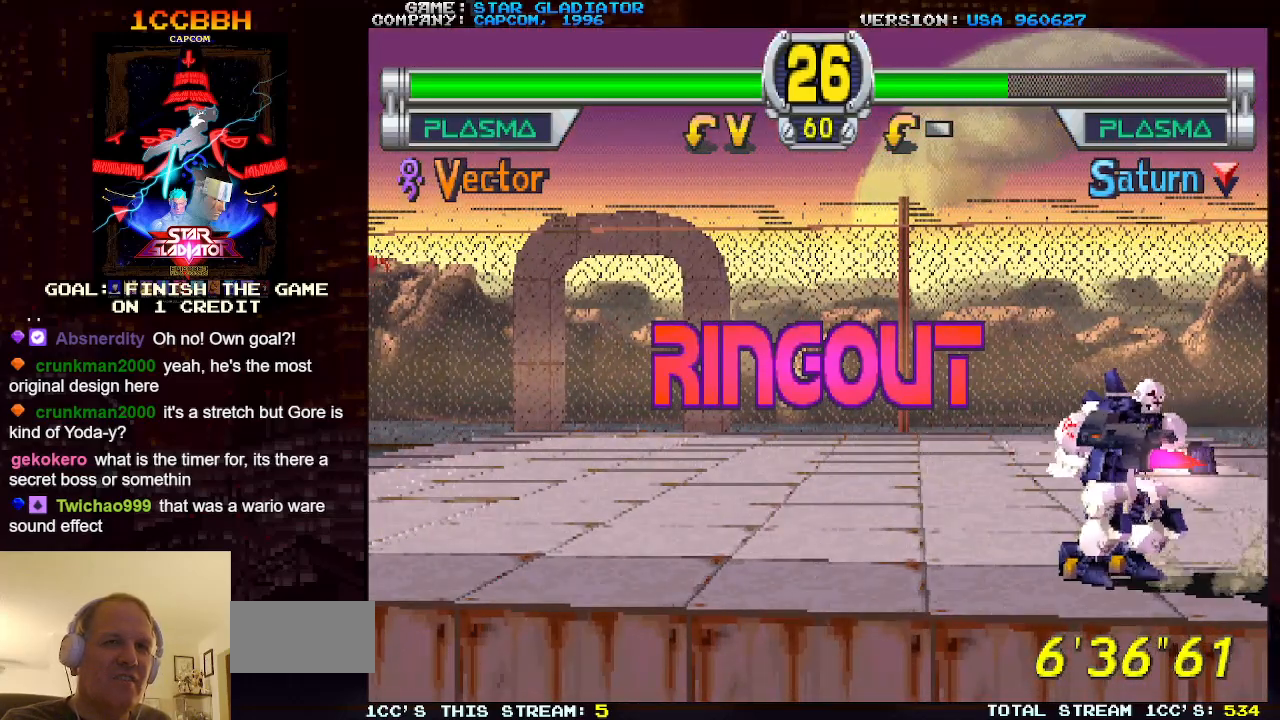
{"buttons": [], "left_stick": "right", "events": []}
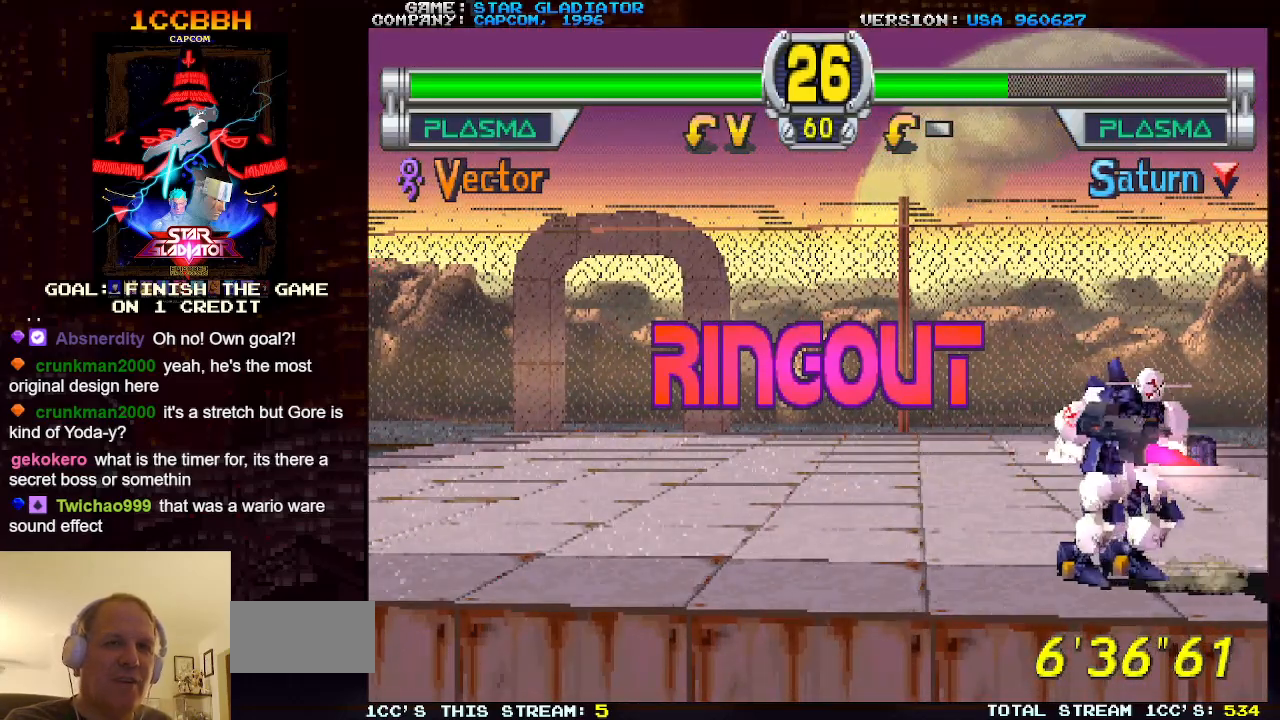
{"buttons": [], "left_stick": "right", "events": []}
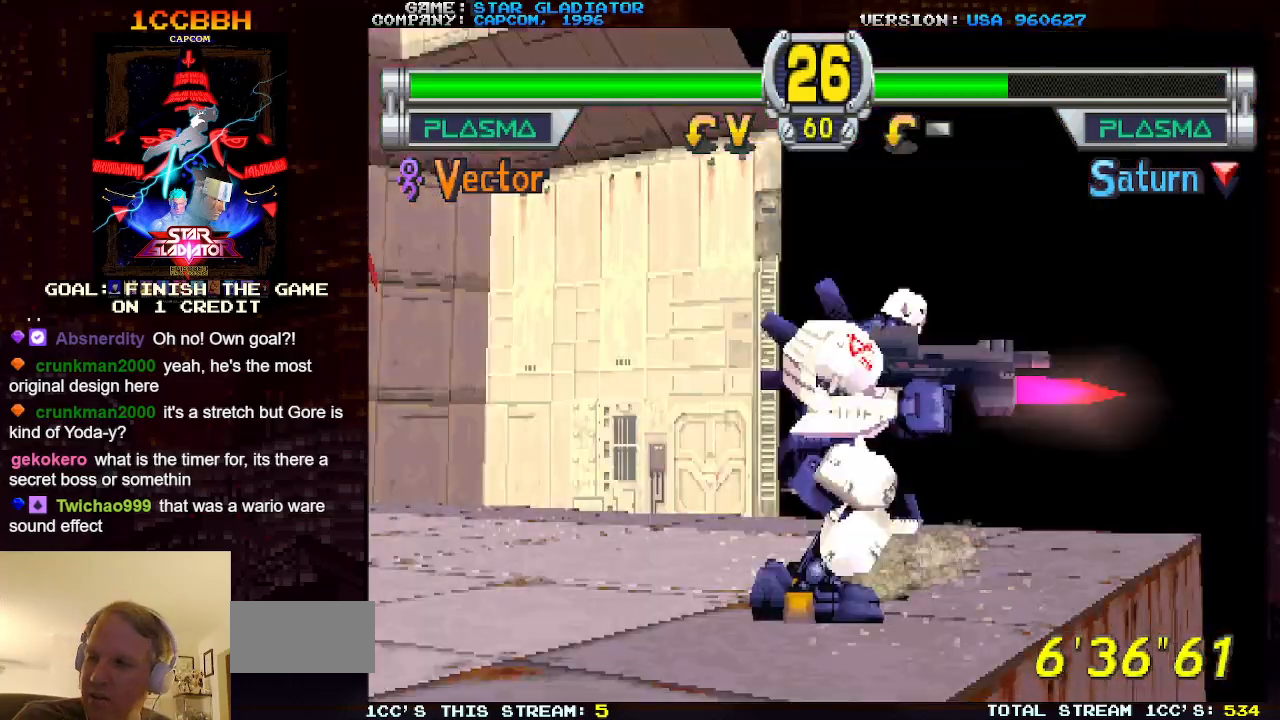
{"buttons": [], "left_stick": "right", "events": []}
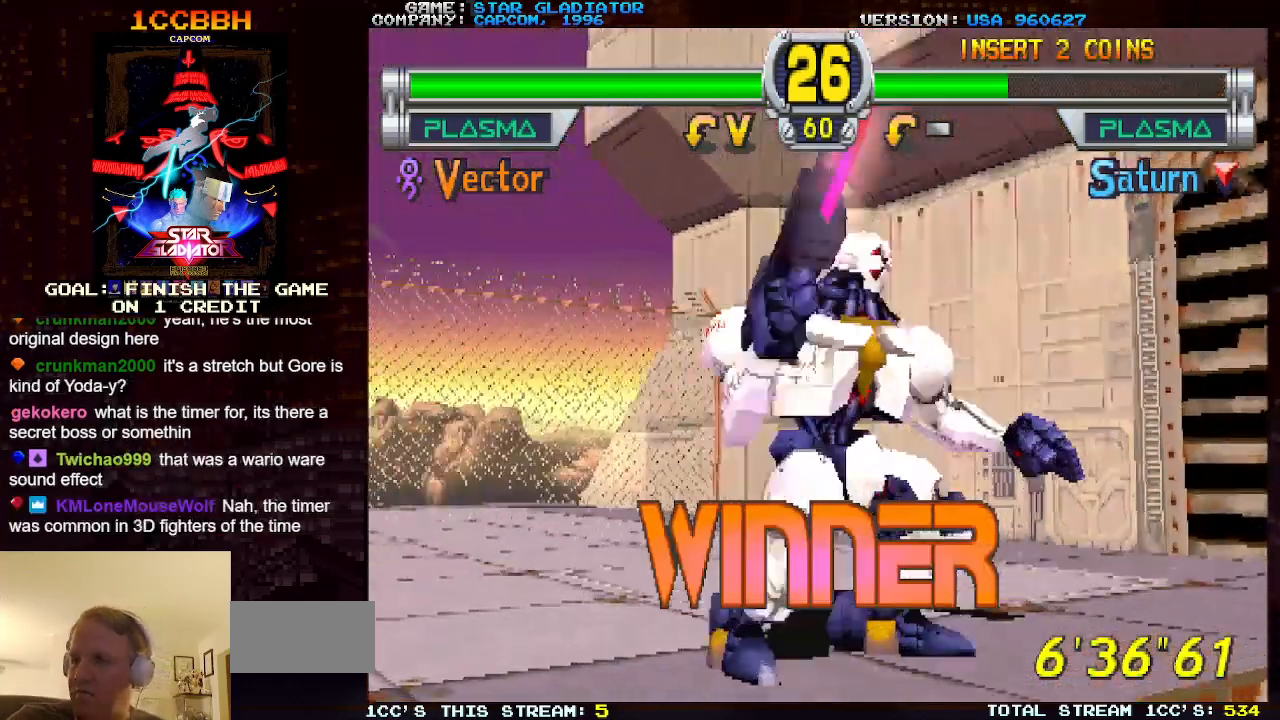
{"buttons": [], "left_stick": "center", "events": [[417, "left_stick", "center"]]}